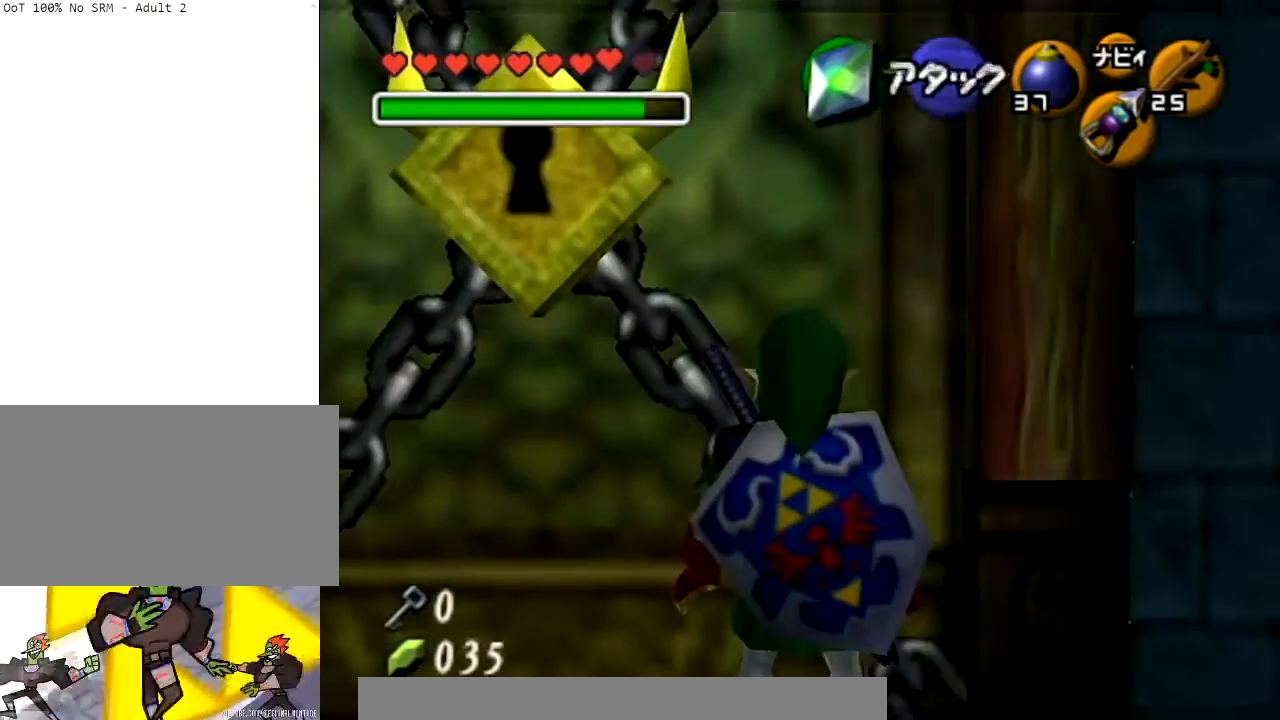
Gameplay with a controller (Nintendo layout); each line is a JSON object with the inputs held at the frame after it. "events" lists button and stick changes between this image and that frame as [ms after this image, input, new state], when the widget could be followed in between. Not read: L3 R3.
{"buttons": [], "left_stick": "up", "right_stick": "center", "events": [[100, "left_stick", "up"], [300, "left_stick", "up-left"], [467, "left_stick", "up"]]}
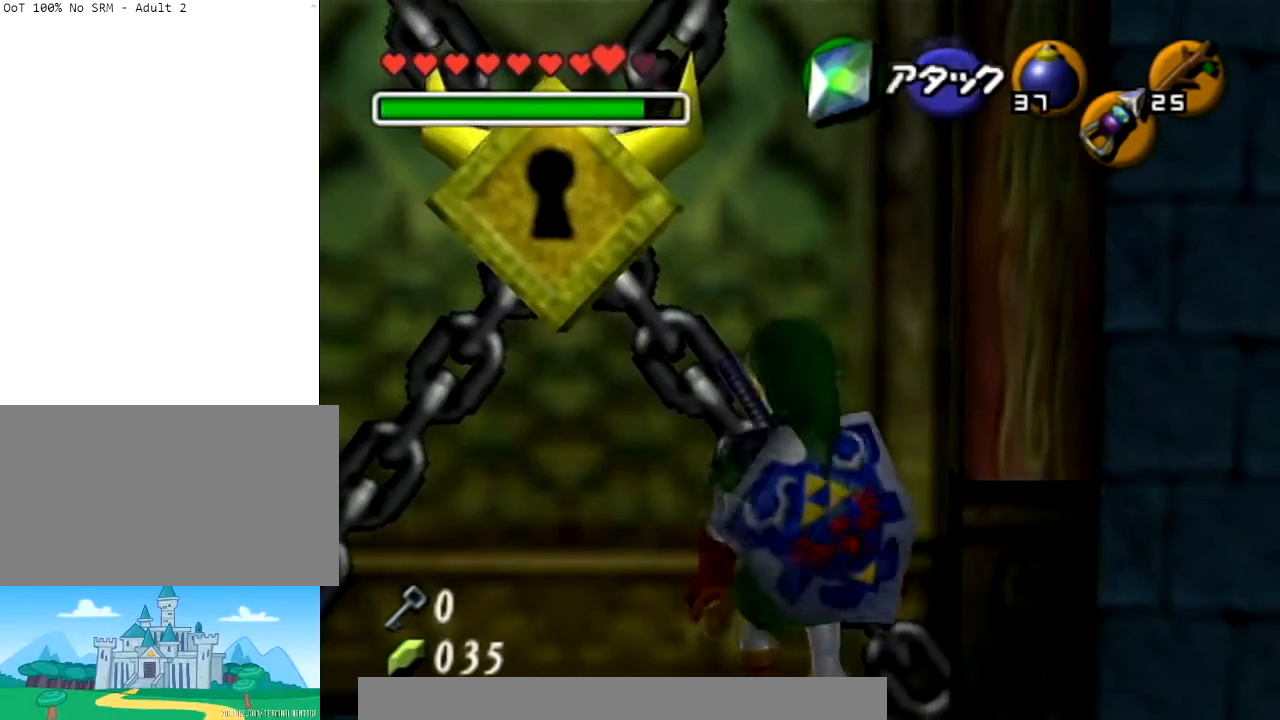
{"buttons": [], "left_stick": "up", "right_stick": "center", "events": [[234, "left_stick", "up-right"], [467, "left_stick", "up"]]}
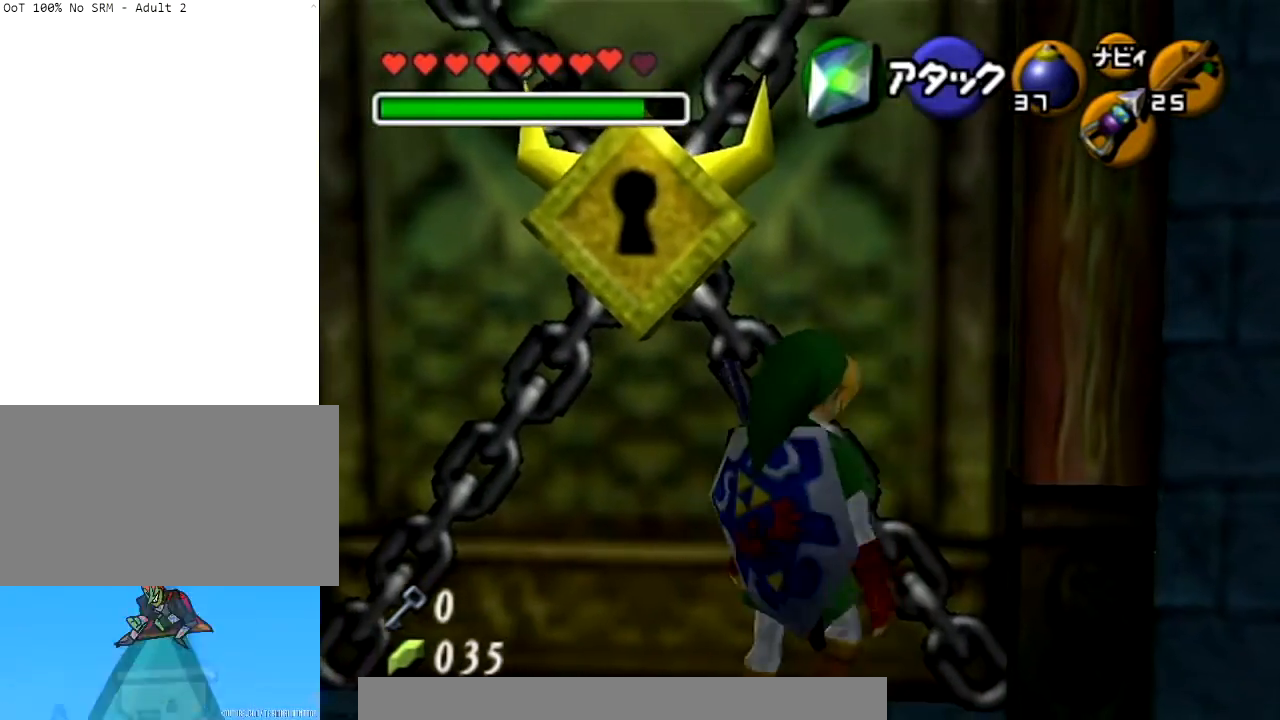
{"buttons": [], "left_stick": "up", "right_stick": "center", "events": []}
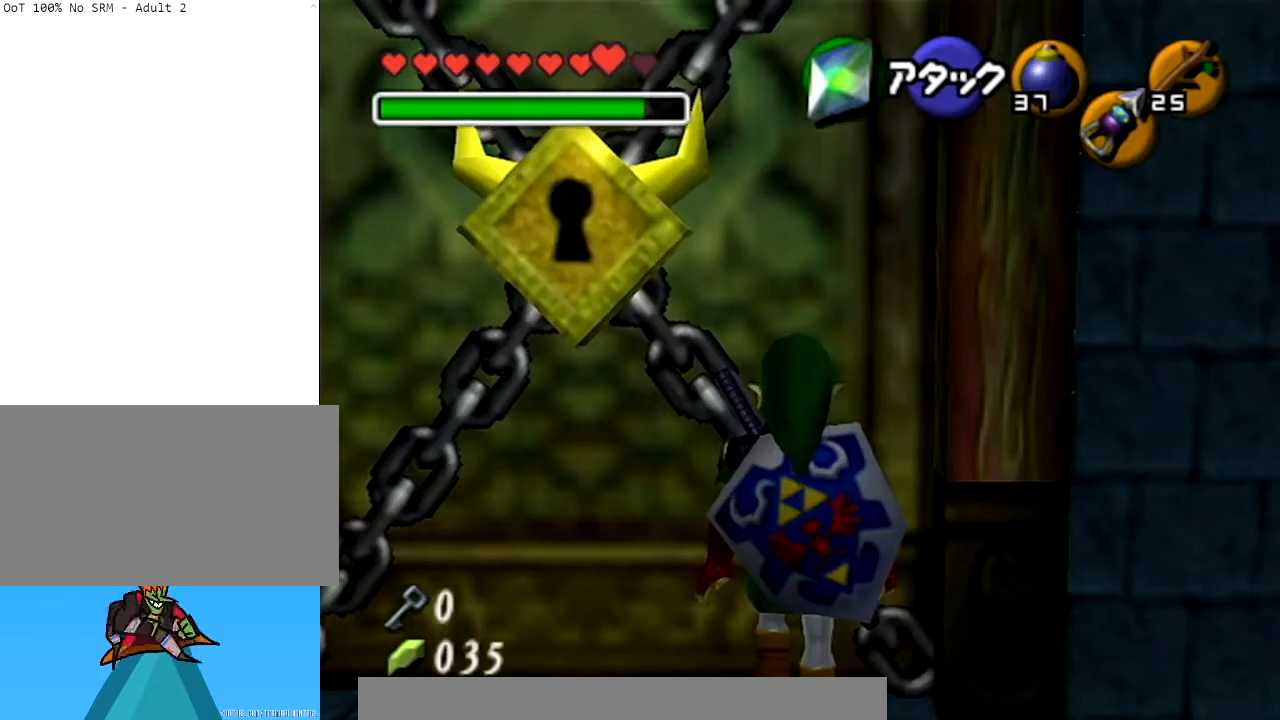
{"buttons": [], "left_stick": "up", "right_stick": "center", "events": [[33, "left_stick", "up-right"], [134, "left_stick", "up"]]}
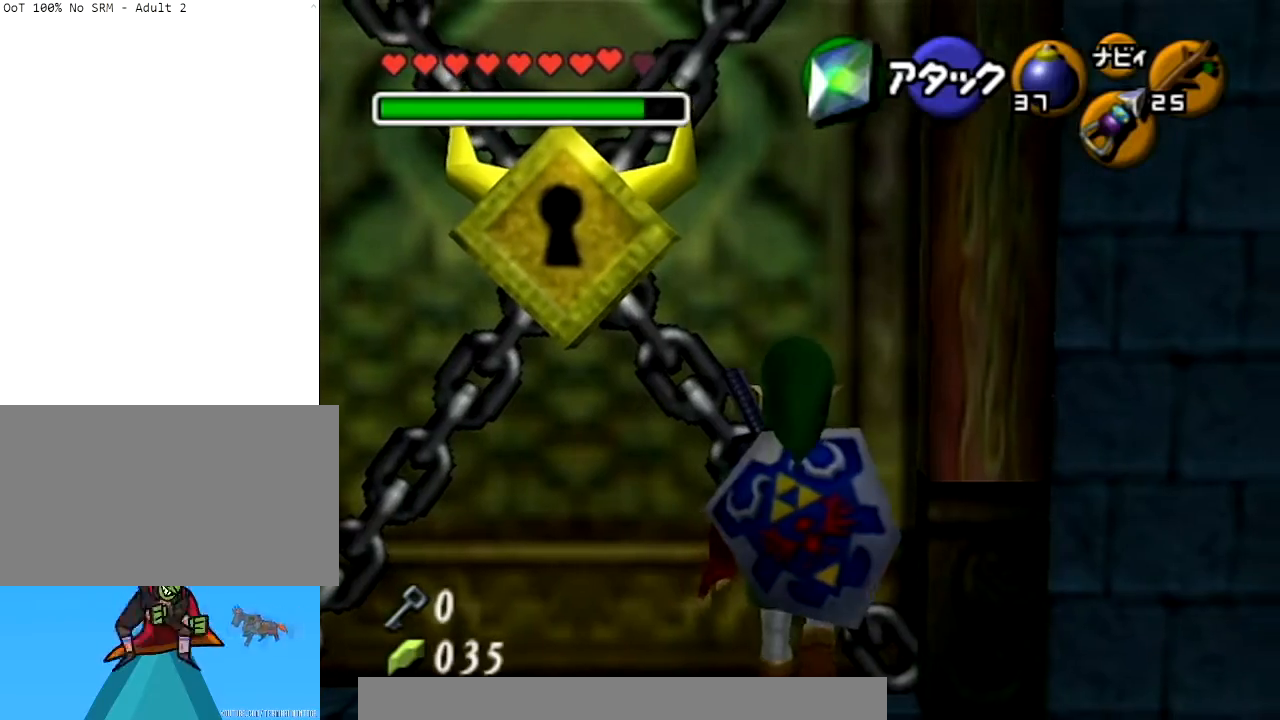
{"buttons": [], "left_stick": "center", "right_stick": "center", "events": [[66, "left_stick", "center"], [100, "L1", "down"], [400, "L1", "up"]]}
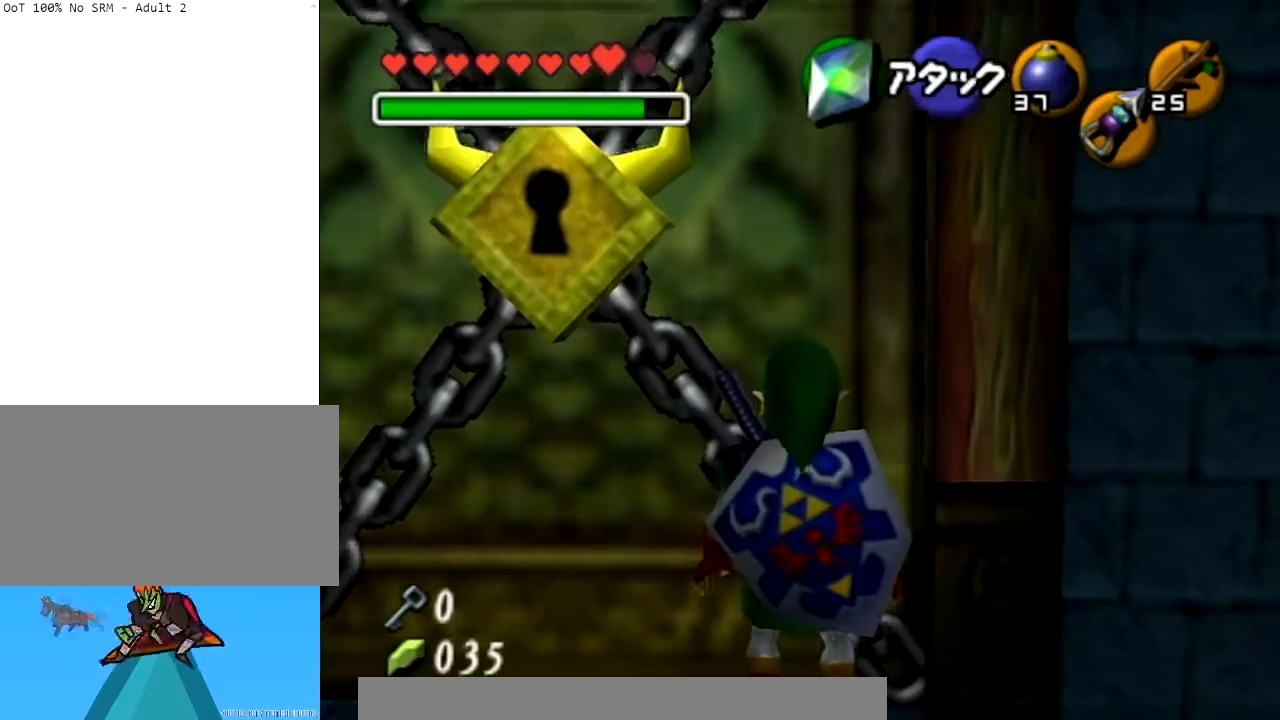
{"buttons": ["L1"], "left_stick": "up", "right_stick": "center", "events": [[134, "left_stick", "up"], [501, "L1", "down"]]}
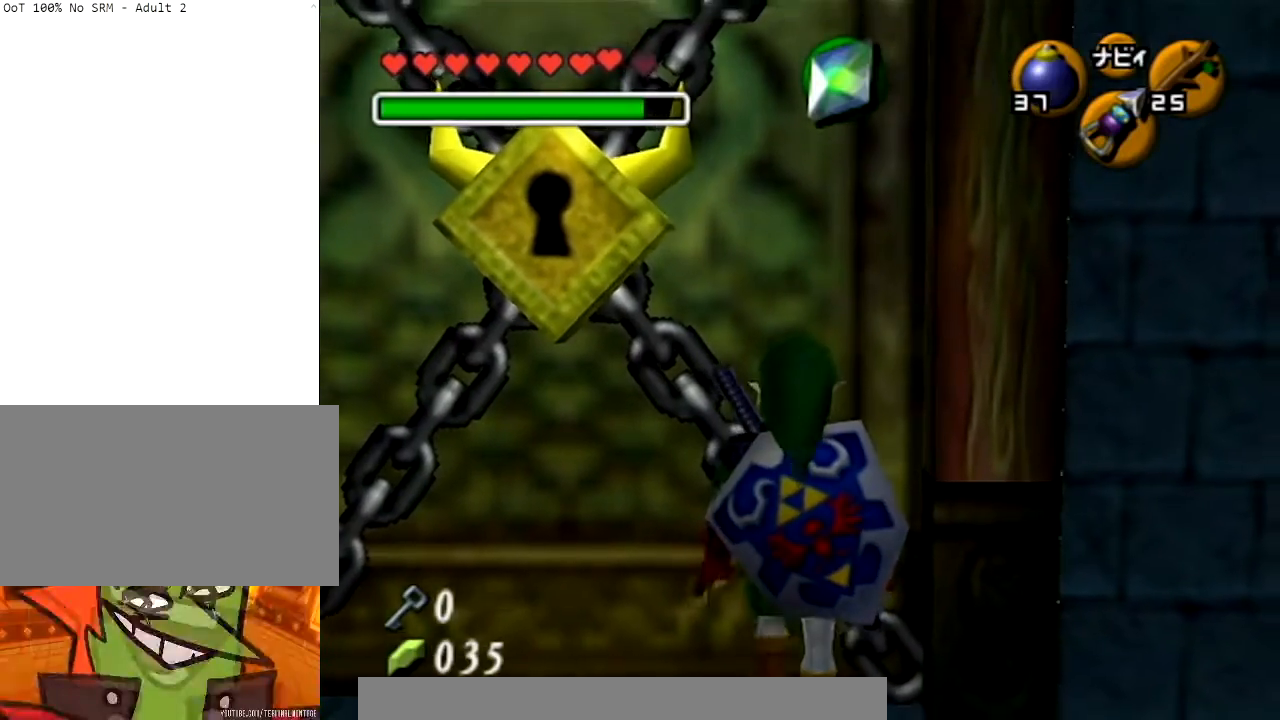
{"buttons": [], "left_stick": "center", "right_stick": "center", "events": [[33, "left_stick", "center"], [300, "L1", "up"]]}
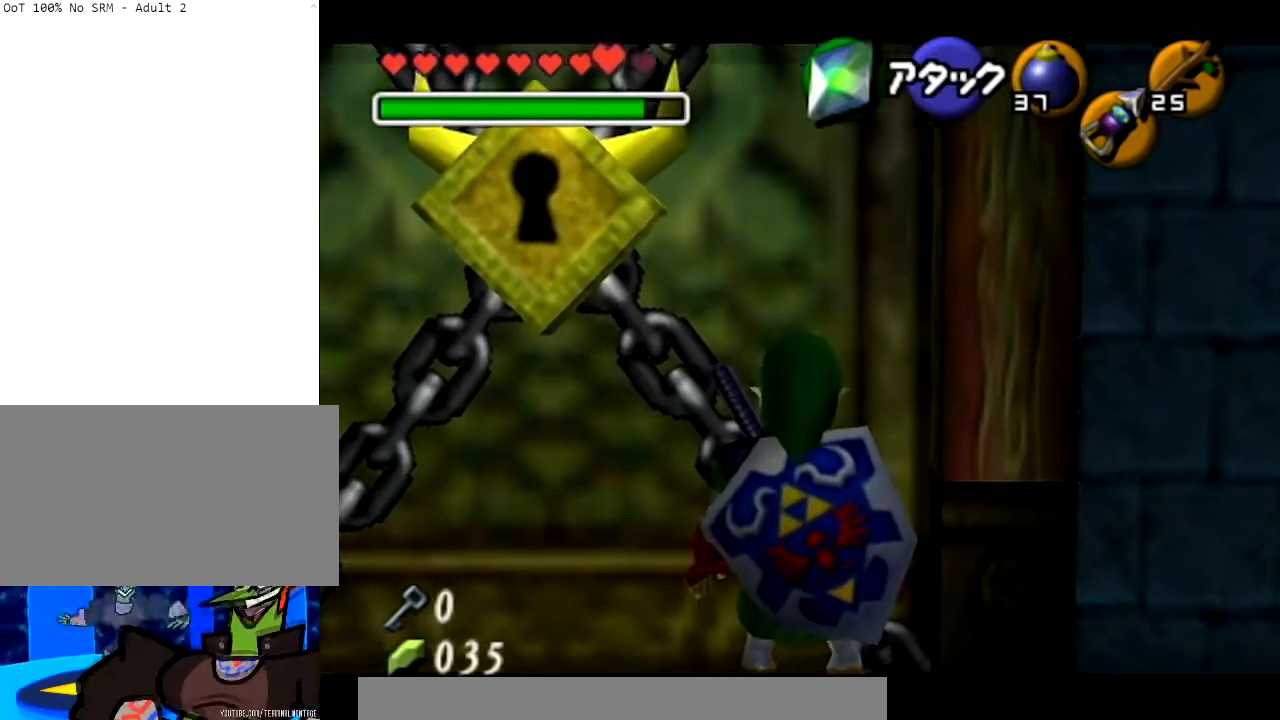
{"buttons": [], "left_stick": "up", "right_stick": "center", "events": [[33, "left_stick", "up"]]}
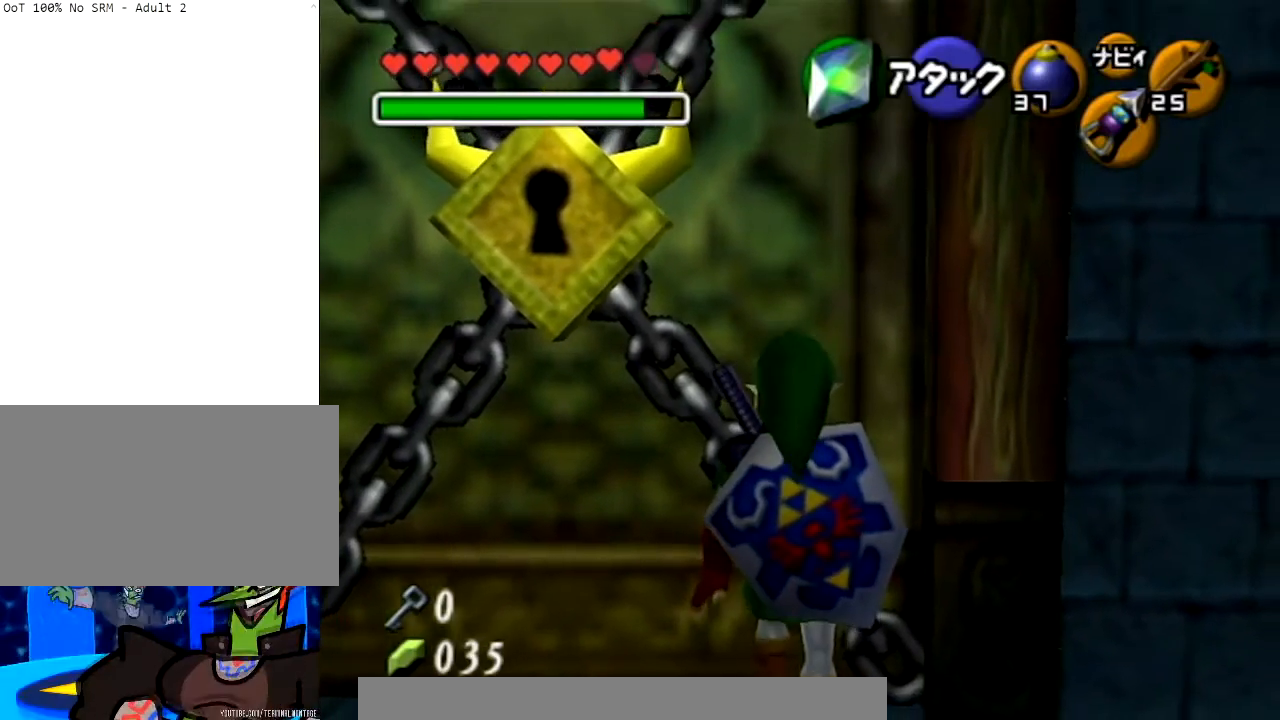
{"buttons": ["L1"], "left_stick": "center", "right_stick": "center", "events": [[133, "L1", "down"], [200, "left_stick", "center"]]}
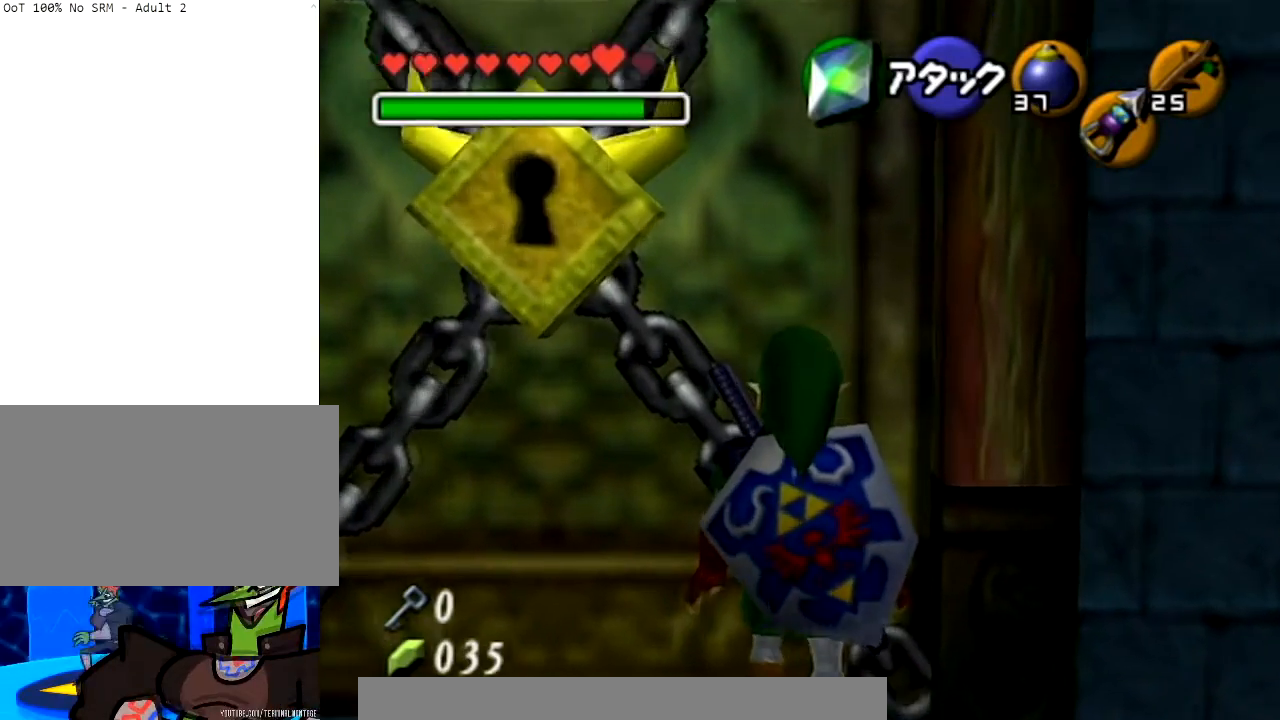
{"buttons": ["L1"], "left_stick": "left", "right_stick": "center", "events": [[100, "Y", "down"], [134, "R1", "down"], [267, "Y", "up"], [334, "left_stick", "left"], [367, "A", "down"], [501, "A", "up"], [501, "R1", "up"]]}
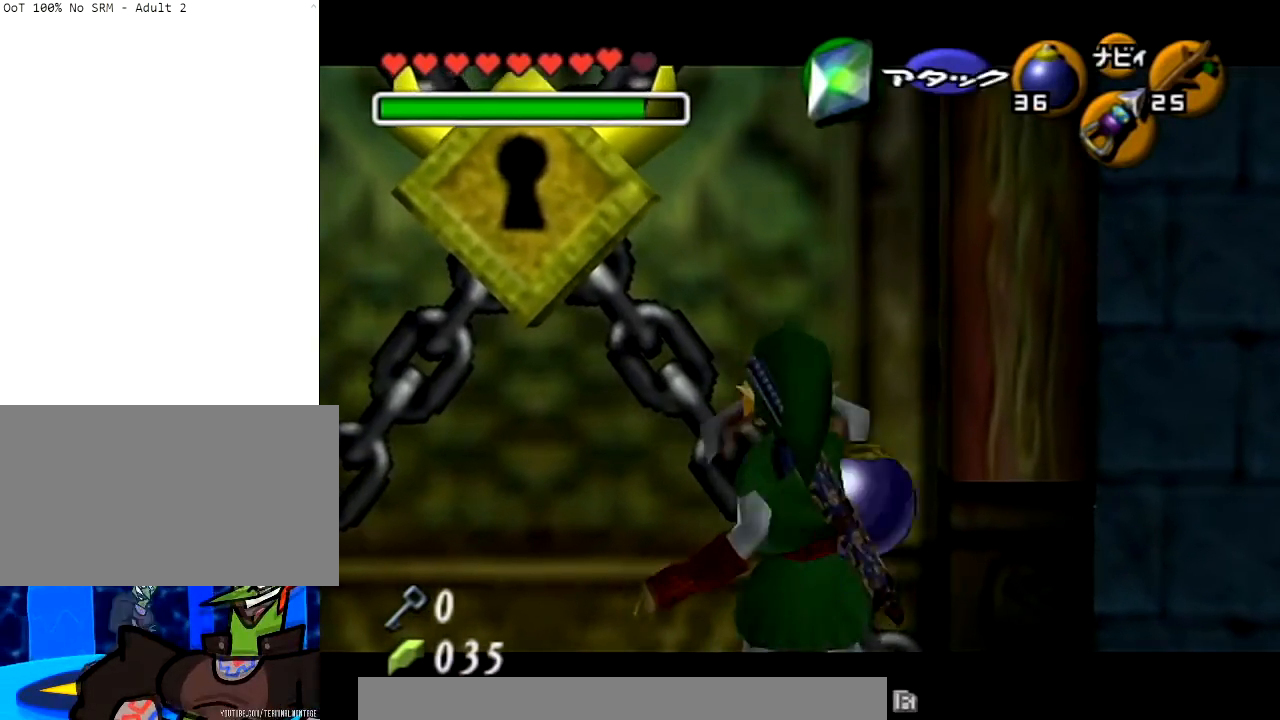
{"buttons": ["Y"], "left_stick": "center", "right_stick": "center", "events": [[33, "L1", "up"], [33, "left_stick", "center"], [300, "left_stick", "down"], [400, "left_stick", "center"], [500, "Y", "down"]]}
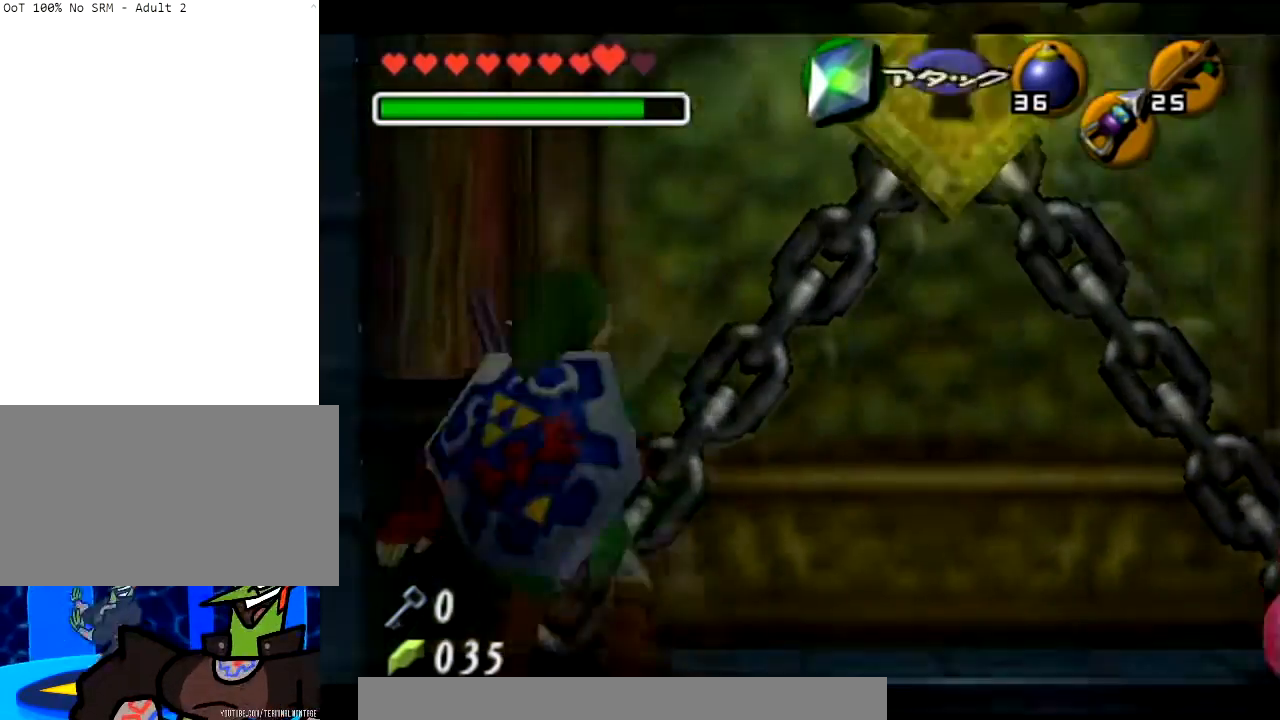
{"buttons": [], "left_stick": "center", "right_stick": "center", "events": [[67, "Y", "up"], [200, "Y", "down"], [300, "Y", "up"]]}
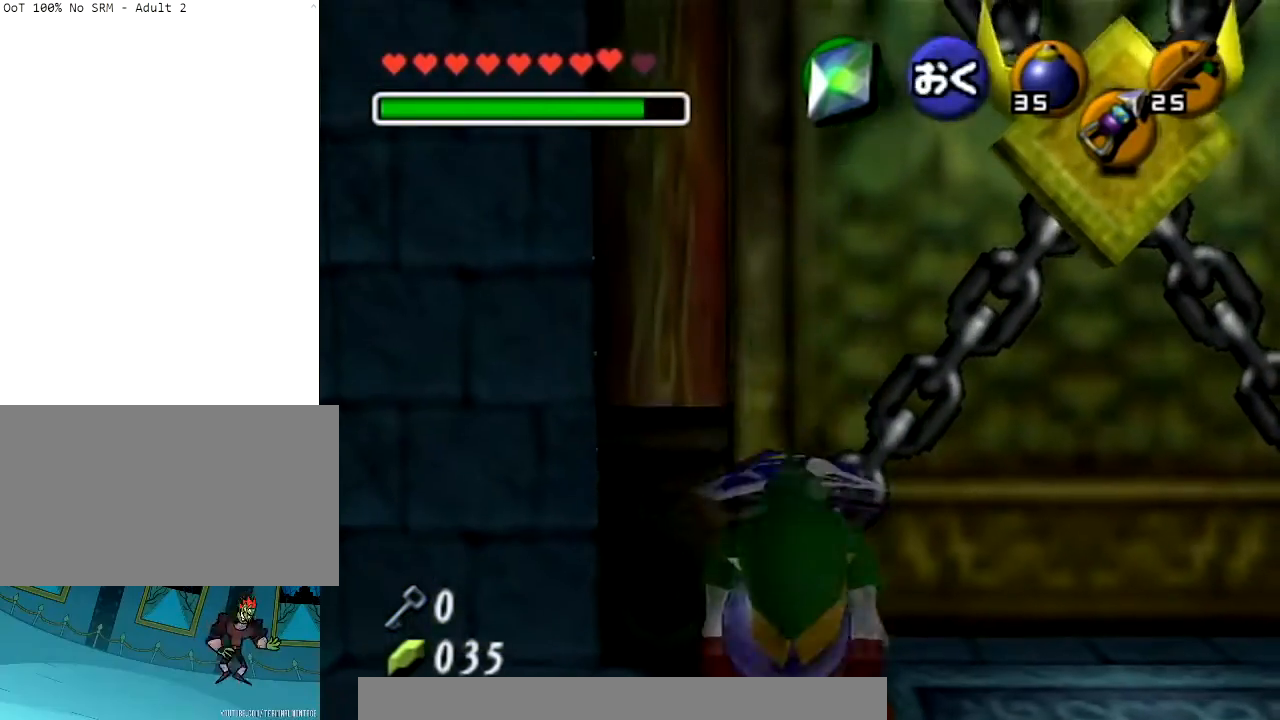
{"buttons": ["R1"], "left_stick": "center", "right_stick": "center", "events": [[267, "R1", "down"], [400, "X", "down"], [500, "X", "up"]]}
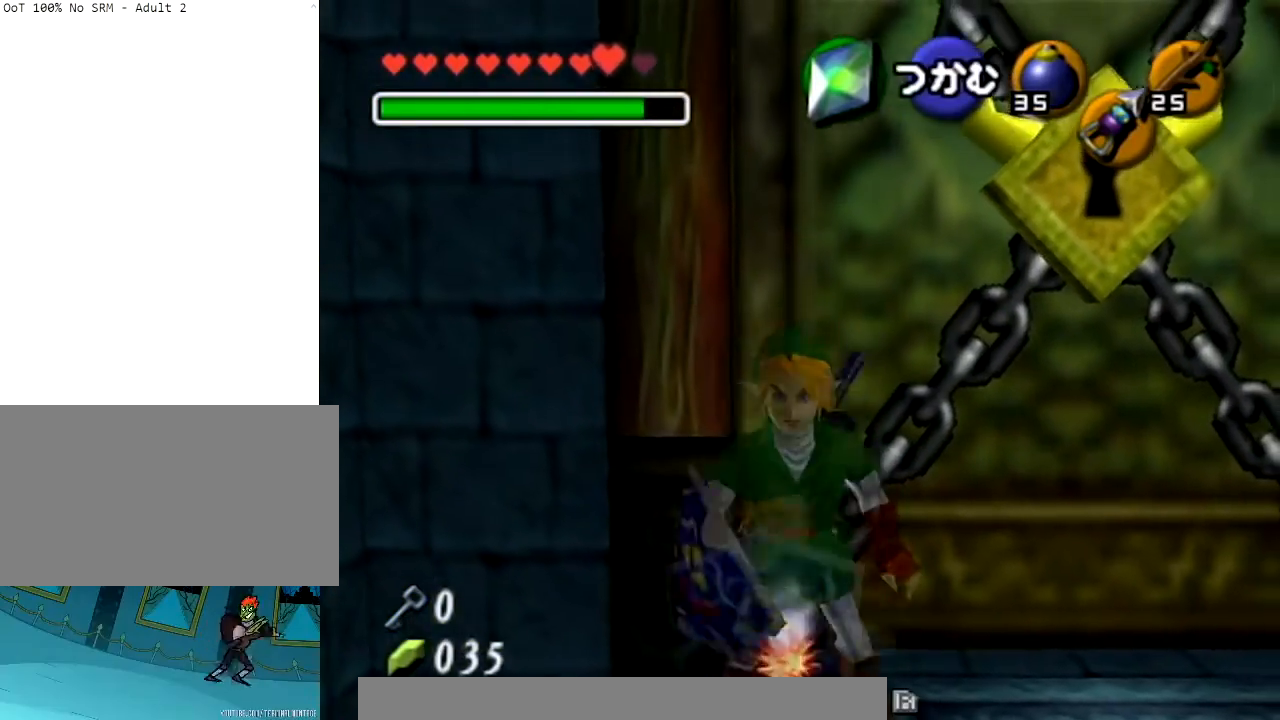
{"buttons": ["R1"], "left_stick": "center", "right_stick": "center", "events": [[100, "X", "down"], [200, "X", "up"], [300, "A", "down"], [401, "A", "up"]]}
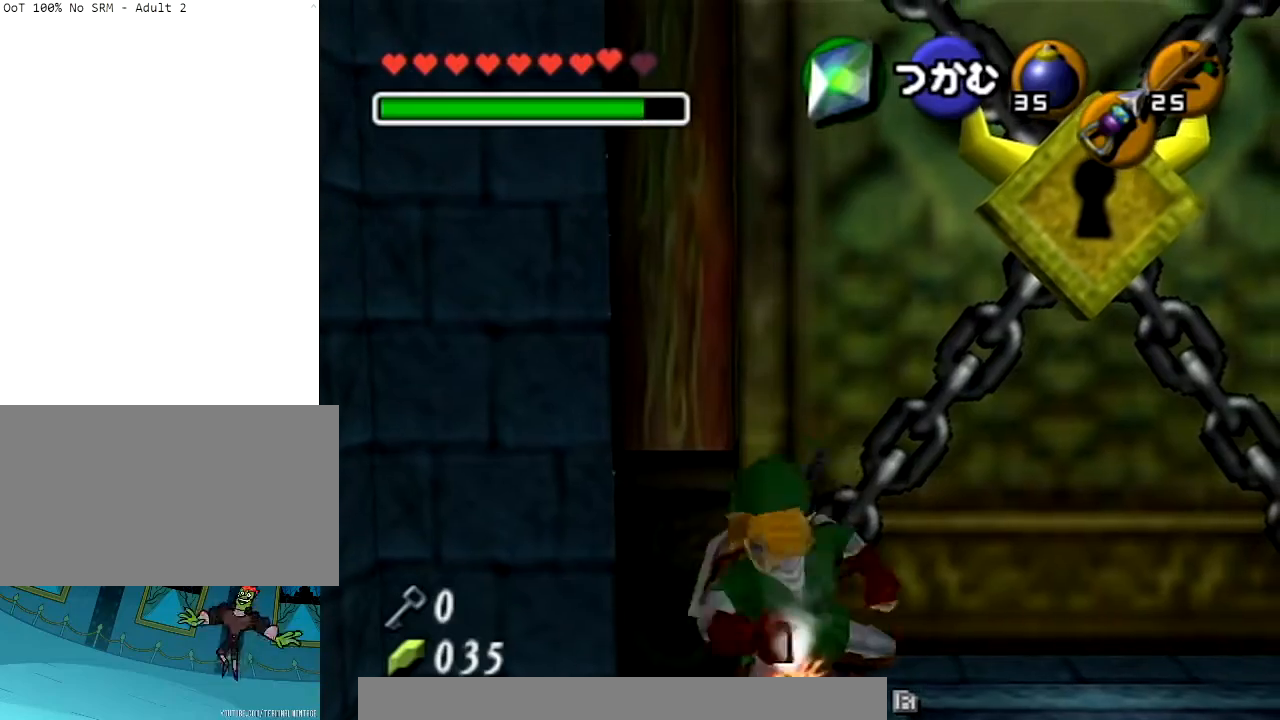
{"buttons": ["L1"], "left_stick": "center", "right_stick": "center", "events": [[367, "R1", "up"], [400, "L1", "down"]]}
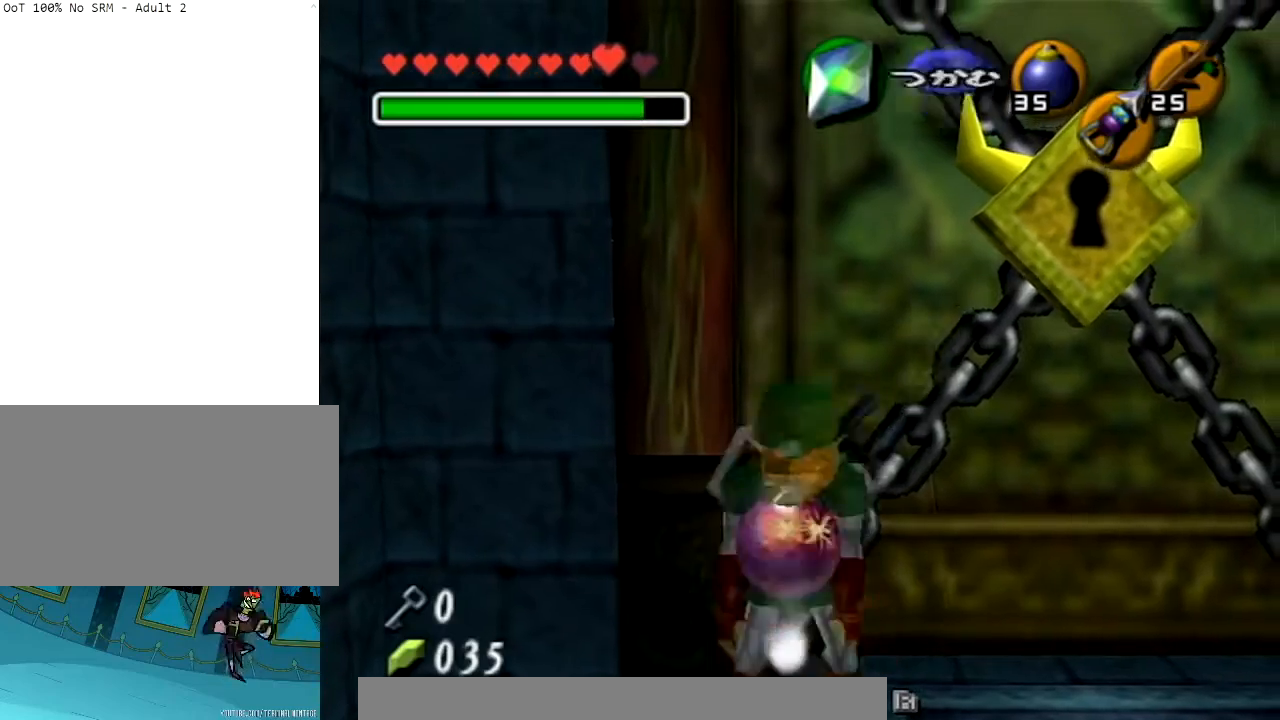
{"buttons": ["L1", "R1"], "left_stick": "up-left", "right_stick": "center", "events": [[300, "left_stick", "up-left"], [367, "R1", "down"]]}
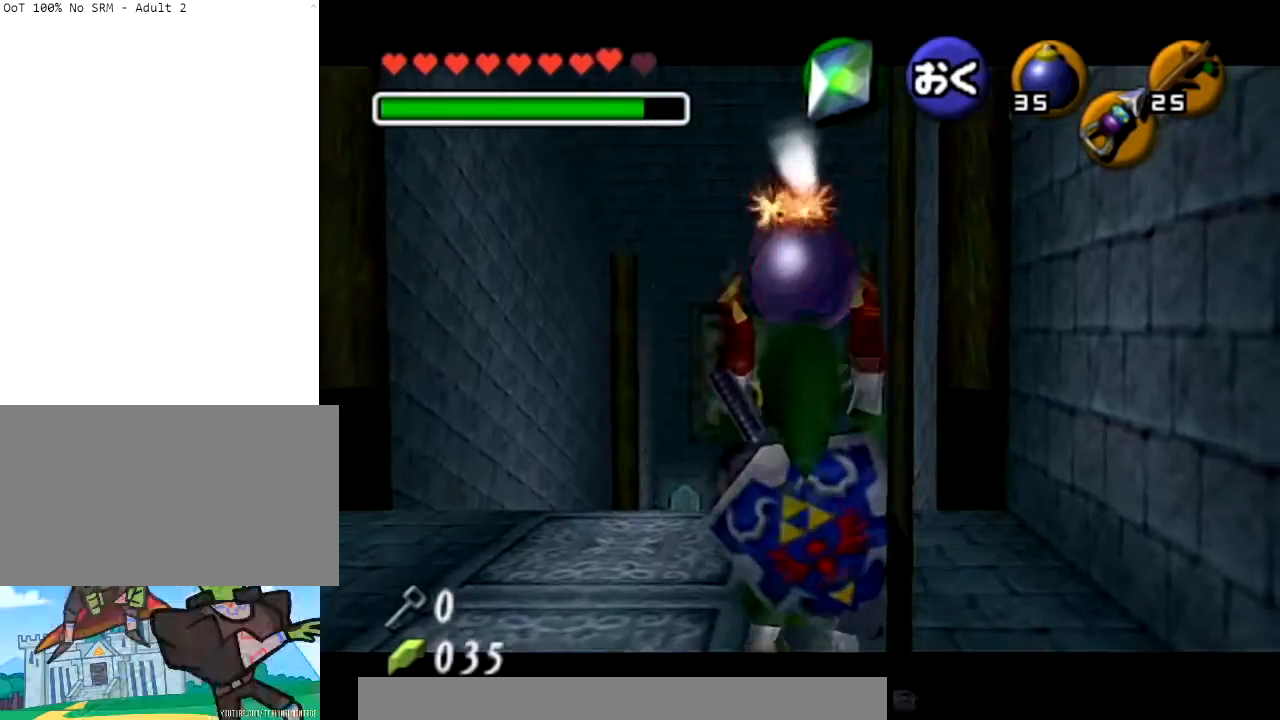
{"buttons": ["L1", "R1"], "left_stick": "down", "right_stick": "center", "events": [[267, "left_stick", "down"], [333, "A", "down"], [467, "A", "up"]]}
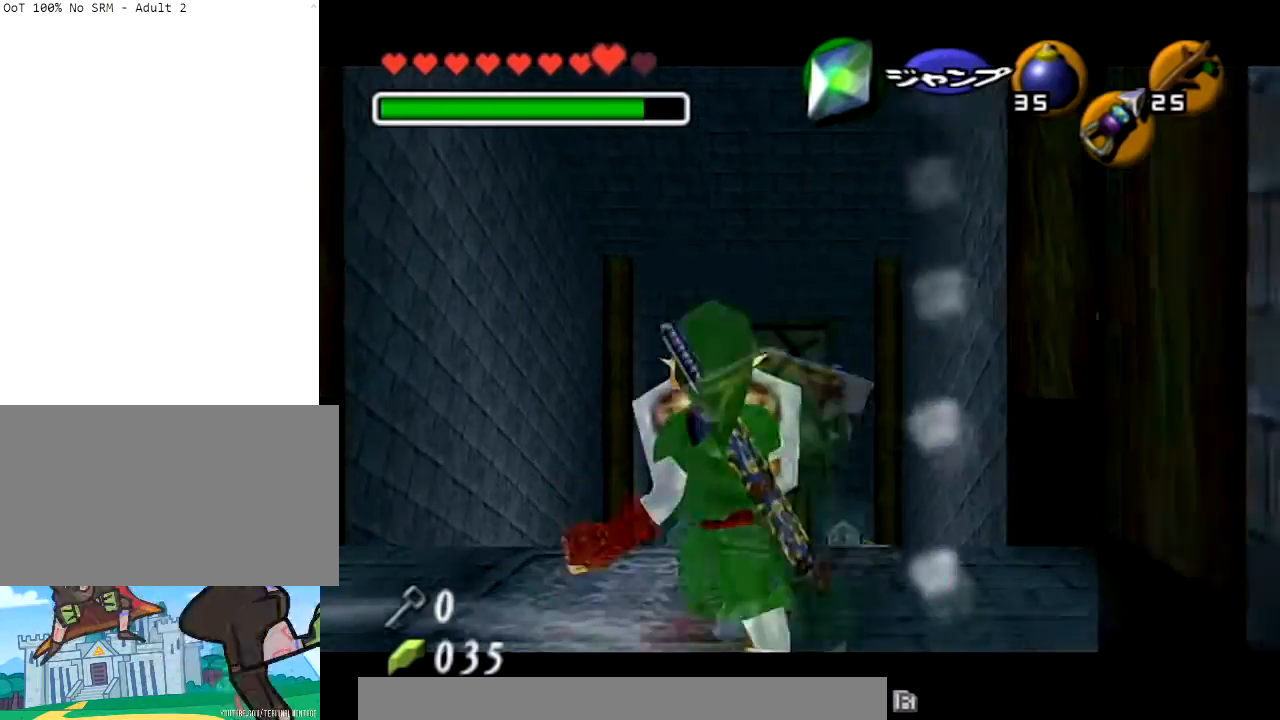
{"buttons": ["L1", "R1"], "left_stick": "down", "right_stick": "center", "events": [[33, "A", "down"], [134, "A", "up"], [367, "A", "down"], [501, "A", "up"]]}
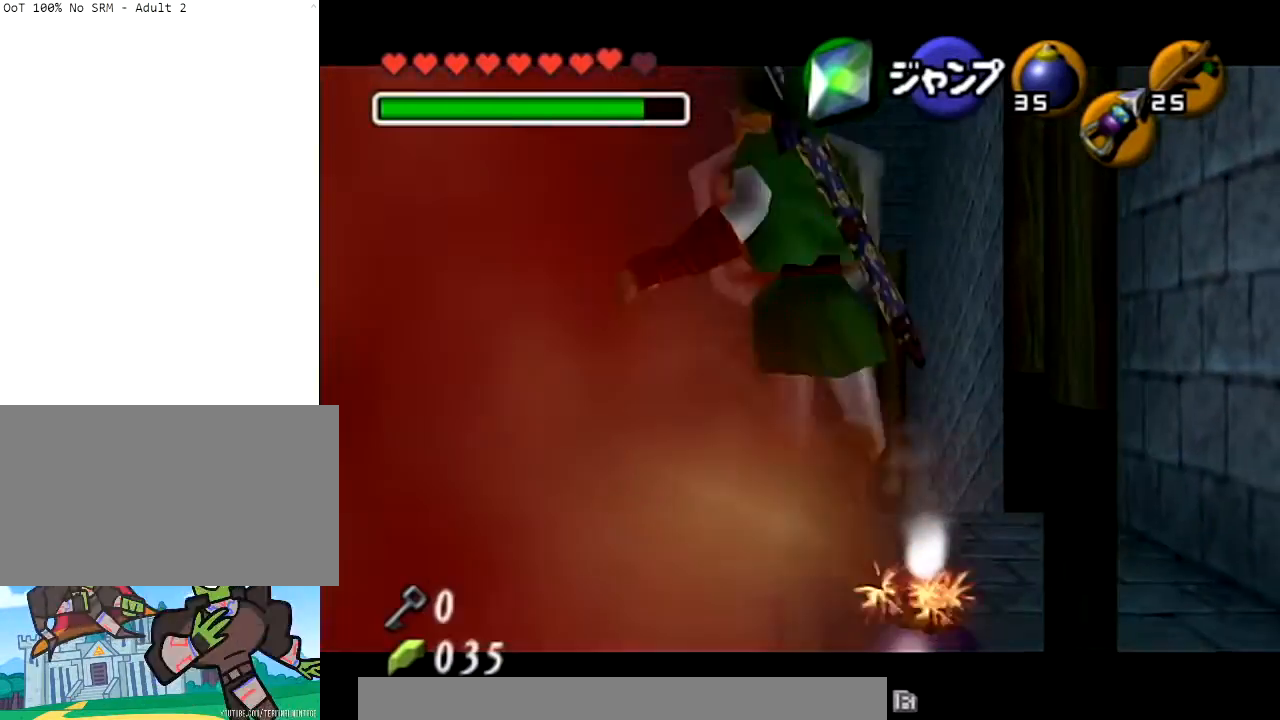
{"buttons": ["L1"], "left_stick": "down", "right_stick": "center"}
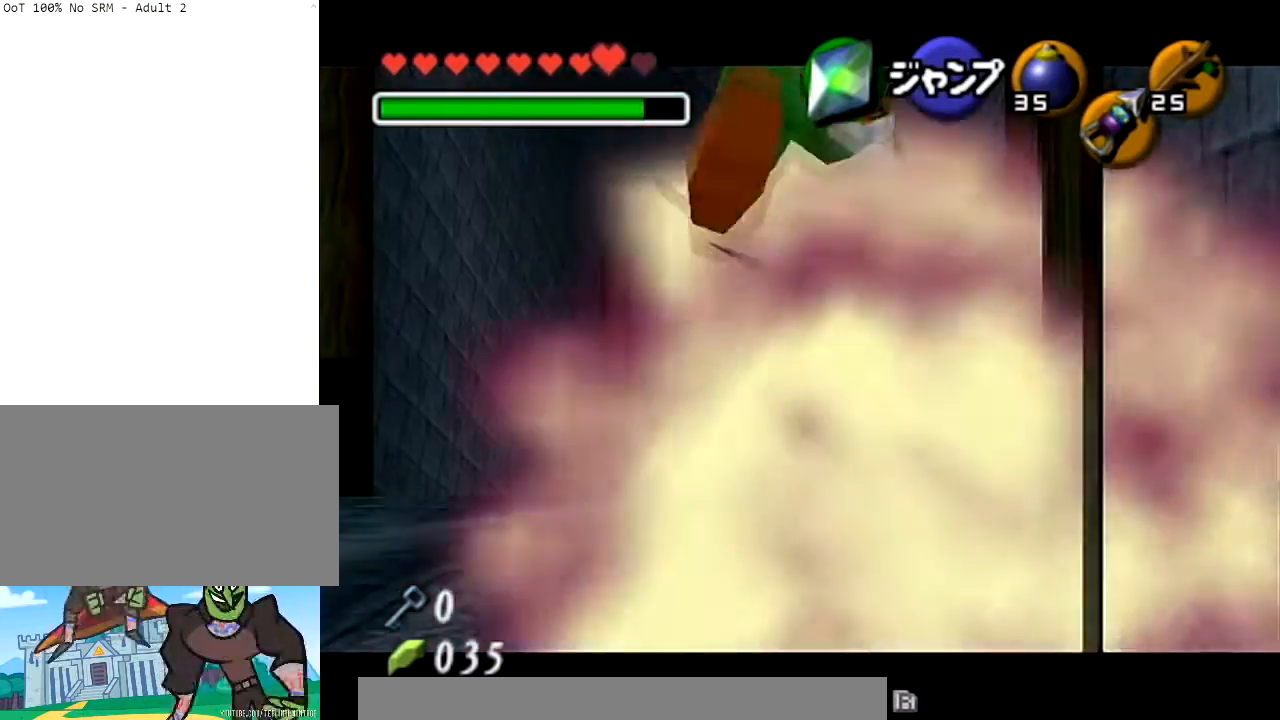
{"buttons": ["Y"], "left_stick": "center", "right_stick": "center", "events": [[67, "L1", "up"], [67, "left_stick", "center"], [434, "Y", "down"]]}
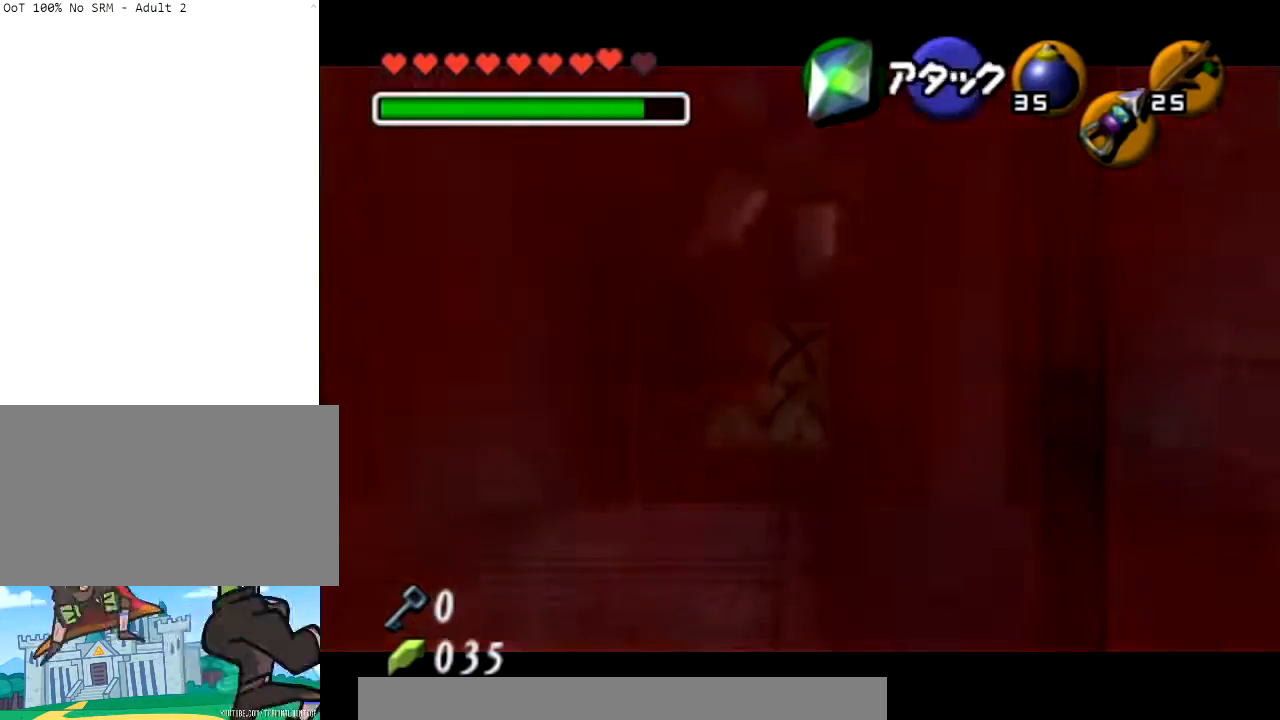
{"buttons": [], "left_stick": "center", "right_stick": "center", "events": [[33, "Y", "up"], [100, "Y", "down"], [400, "Y", "up"]]}
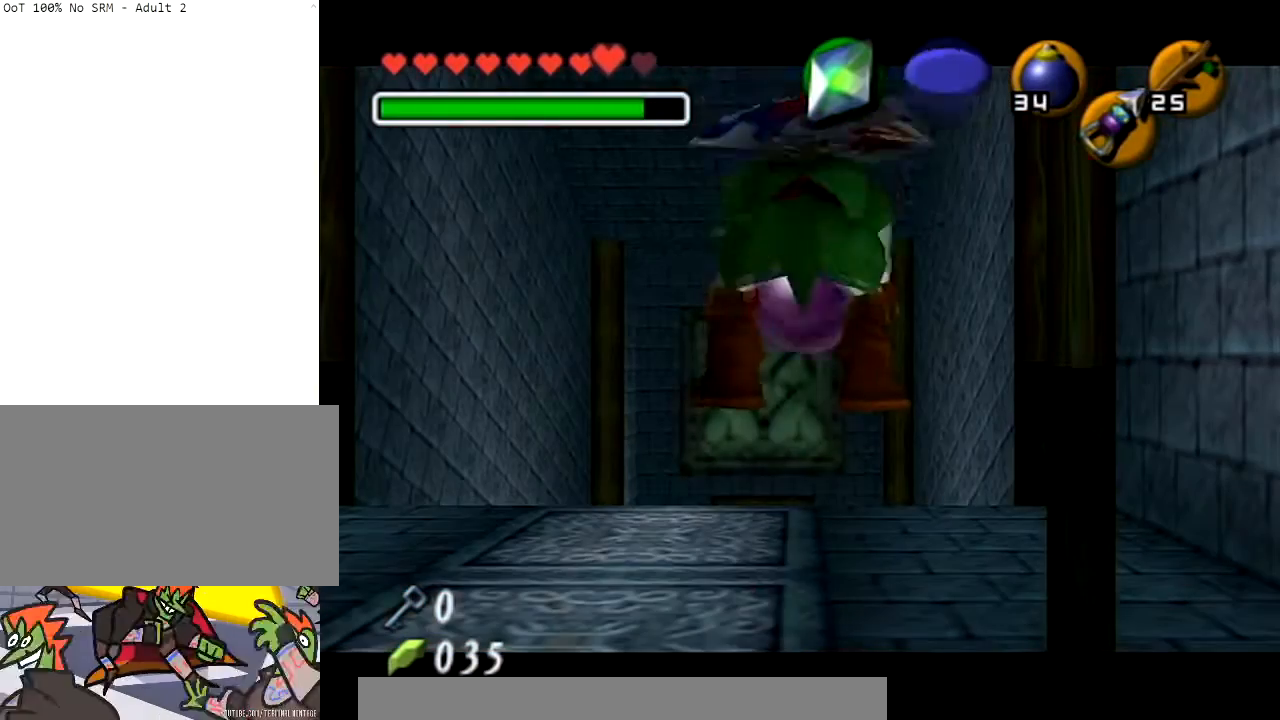
{"buttons": [], "left_stick": "center", "right_stick": "center", "events": []}
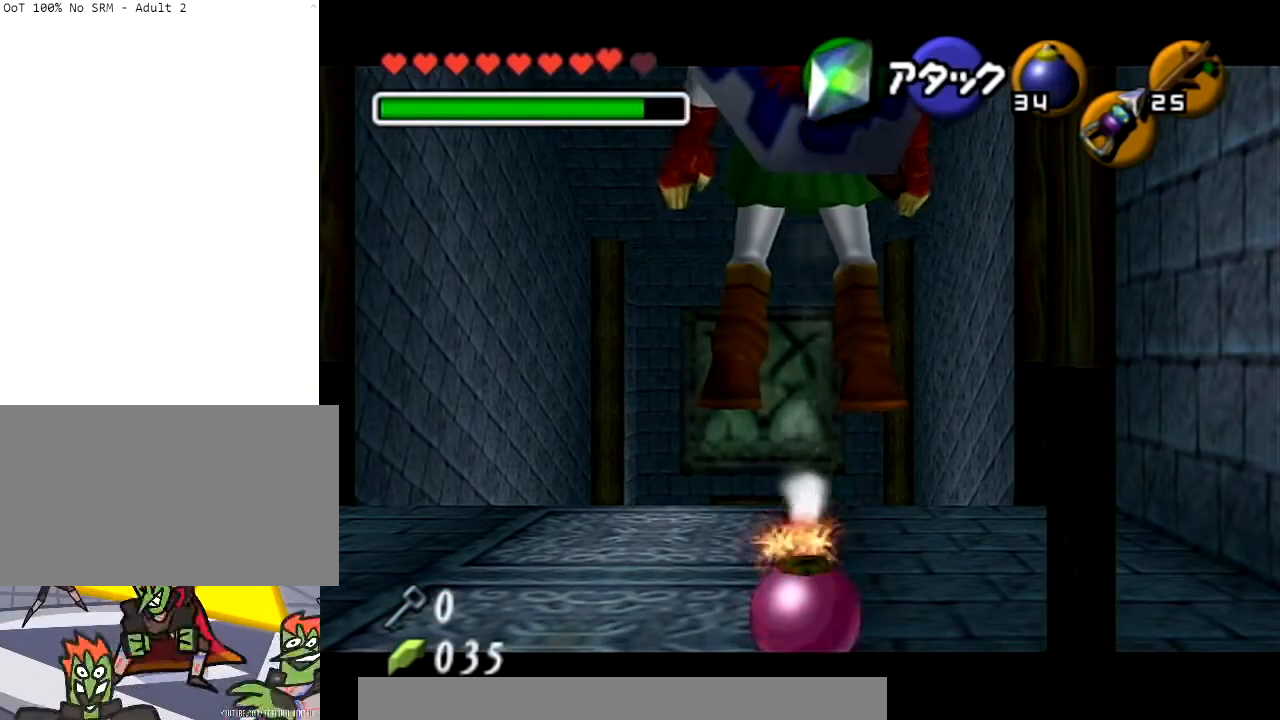
{"buttons": [], "left_stick": "center", "right_stick": "center", "events": []}
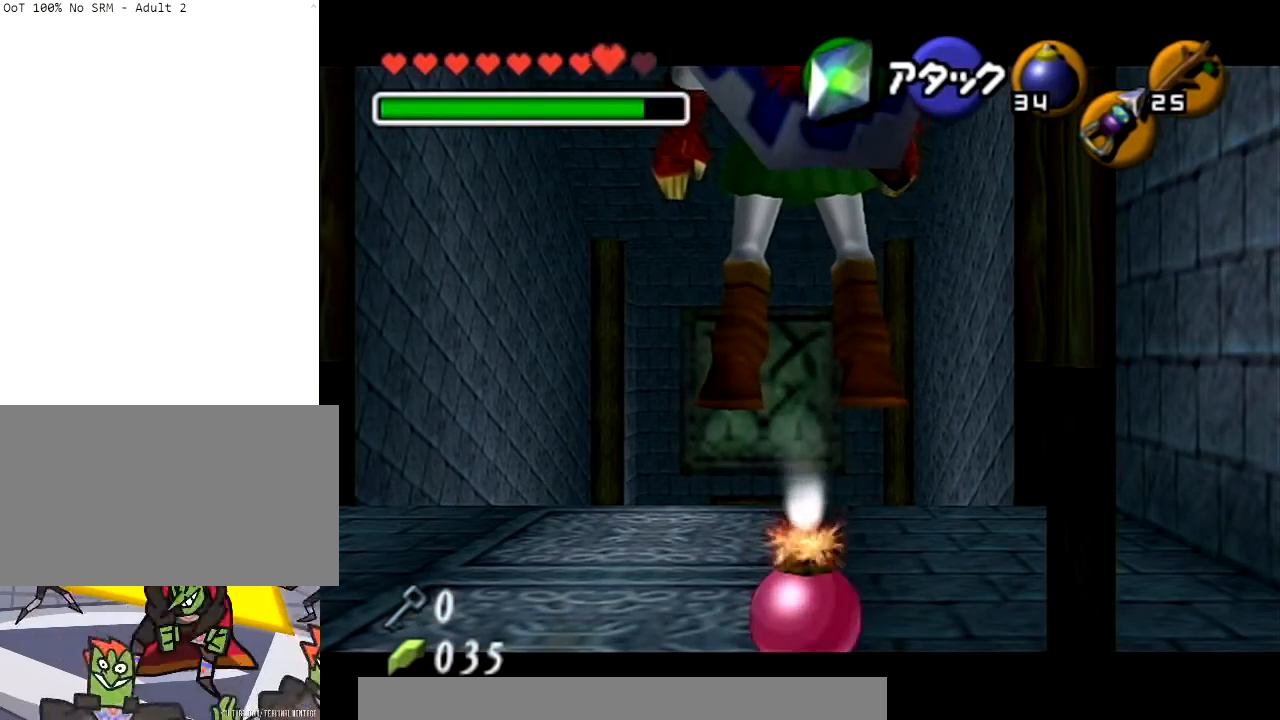
{"buttons": [], "left_stick": "center", "right_stick": "center", "events": []}
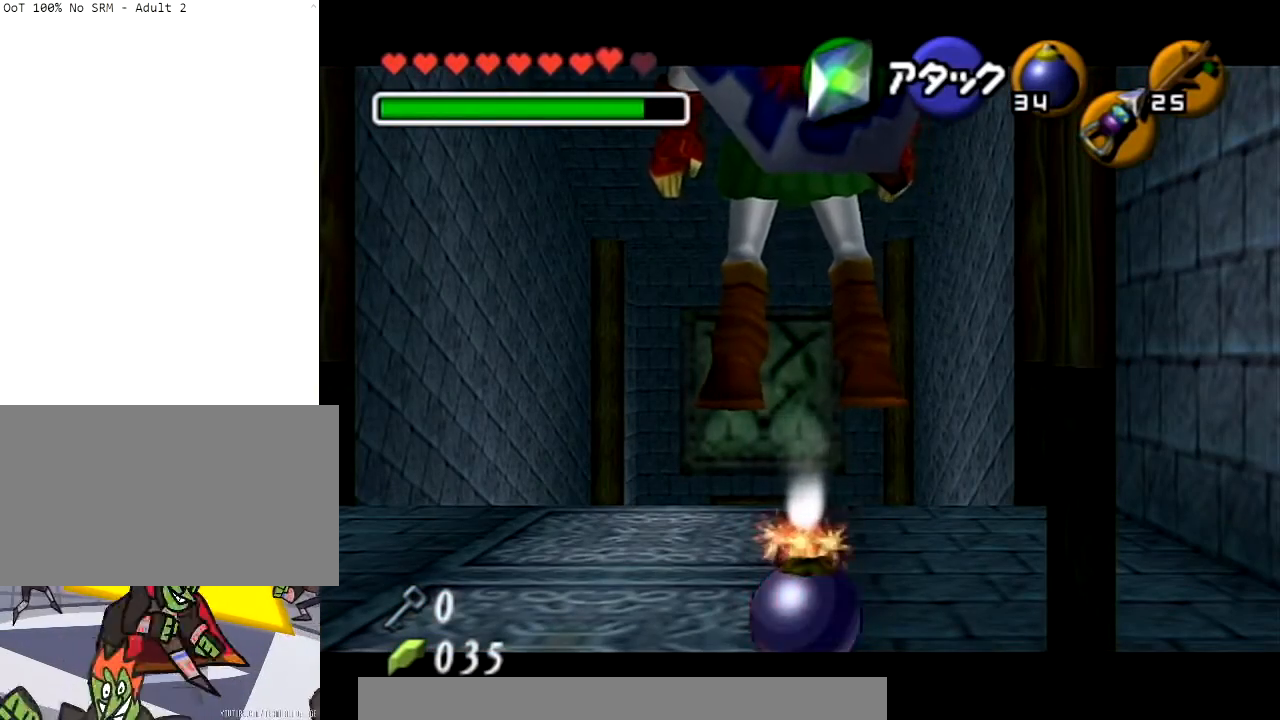
{"buttons": [], "left_stick": "center", "right_stick": "center", "events": []}
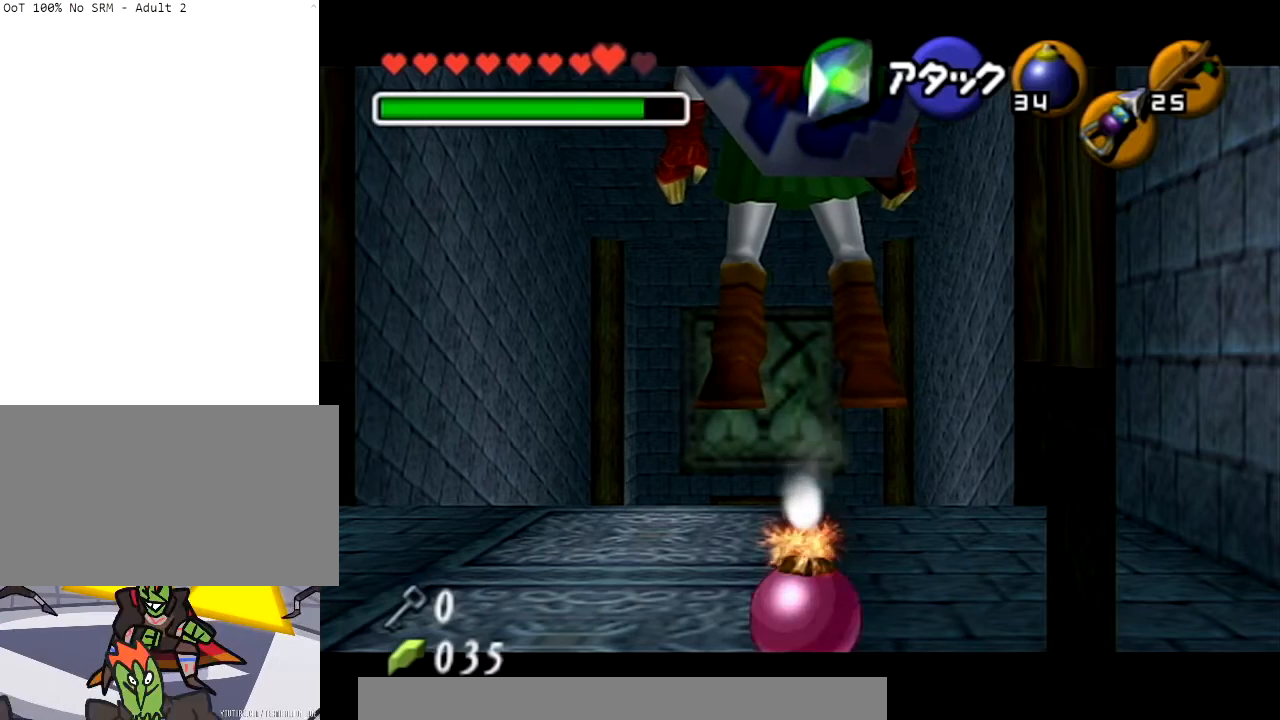
{"buttons": [], "left_stick": "center", "right_stick": "center", "events": []}
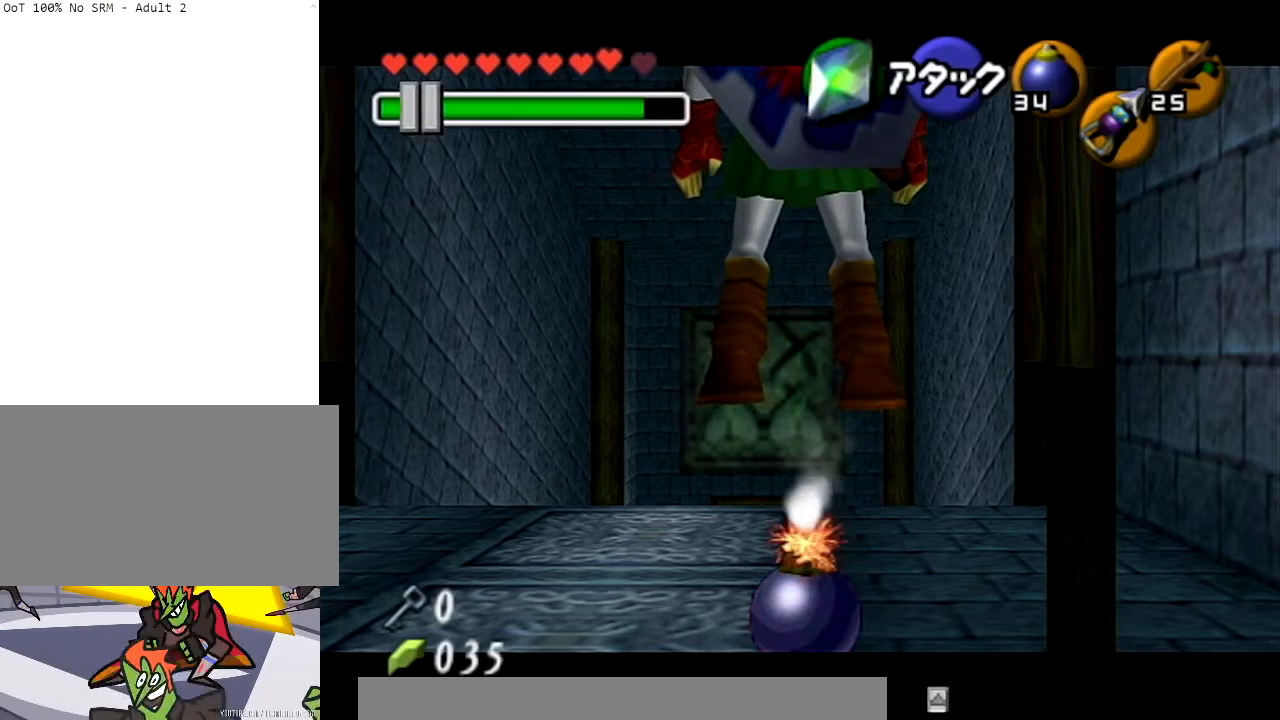
{"buttons": [], "left_stick": "center", "right_stick": "center", "events": []}
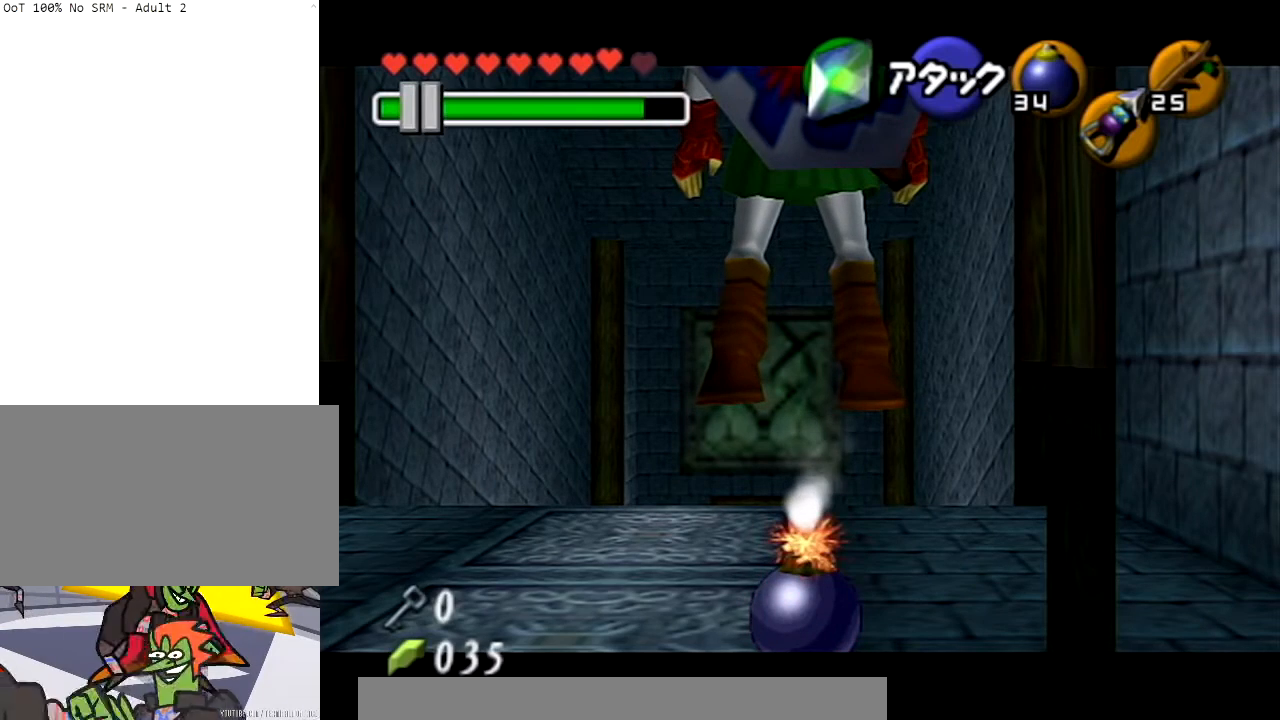
{"buttons": [], "left_stick": "center", "right_stick": "center", "events": [[100, "X", "down"], [267, "X", "up"]]}